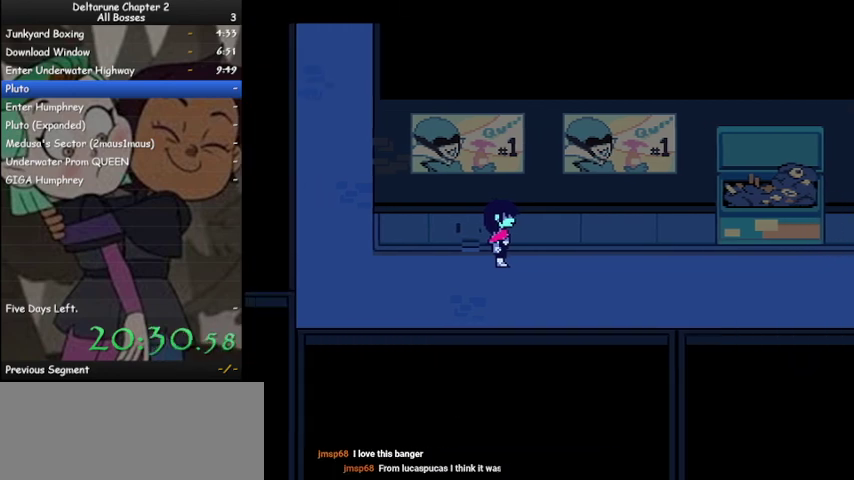
Gameplay with keyboard; each line is a JSON object with the keys held at the frame after it. "events" lists presses ("down") and releases ("up") of "c", "ctrl", "down", "left", "return", "right", "shift", "up", "x" and "z" between this image and that frame as [ms after this image, input, new state], when the widget could be followed in between. No other keys are recorded. Mouse input is not recorded.
{"keys": ["ctrl", "right", "shift", "z"], "events": [[100, "z", "down"], [133, "z", "up"], [233, "z", "down"], [333, "z", "up"], [433, "z", "down"]]}
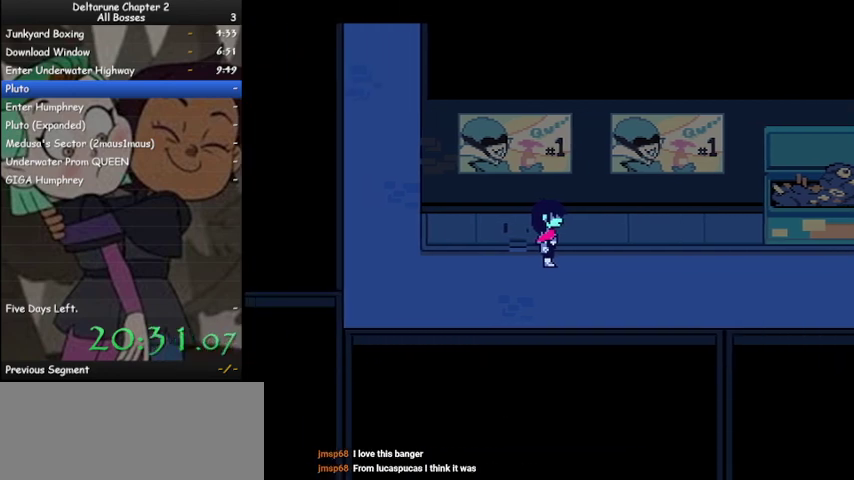
{"keys": ["ctrl", "right", "shift", "z"], "events": [[33, "z", "up"], [167, "z", "down"], [200, "z", "up"], [333, "z", "down"], [400, "z", "up"], [500, "z", "down"]]}
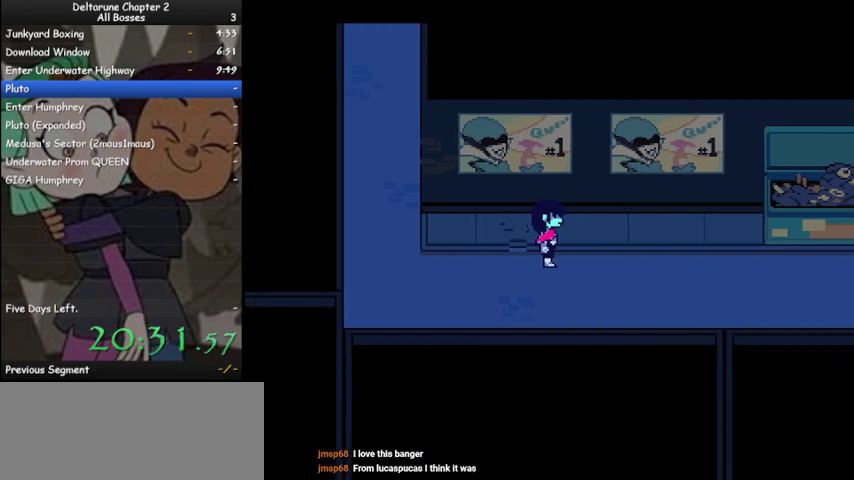
{"keys": ["ctrl", "right", "shift"], "events": [[67, "z", "up"], [167, "z", "down"], [267, "z", "up"], [367, "down", "down"], [400, "z", "down"], [467, "z", "up"], [500, "down", "up"]]}
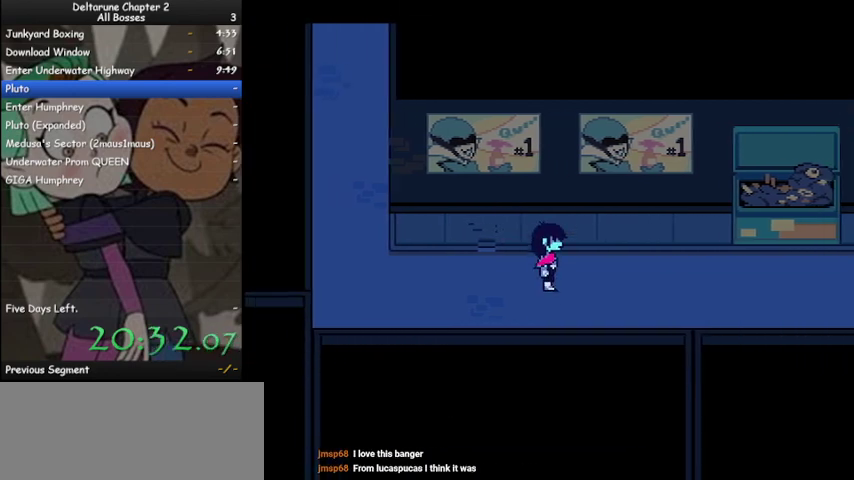
{"keys": ["ctrl", "right", "shift"], "events": [[67, "z", "down"], [133, "z", "up"]]}
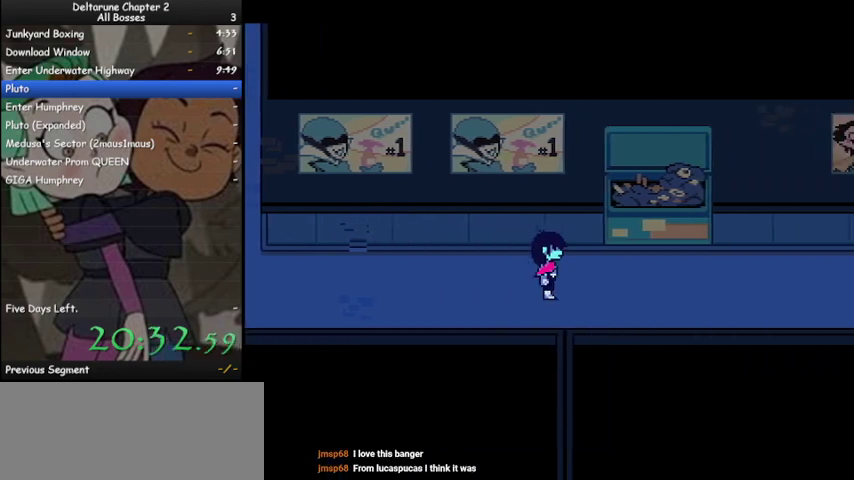
{"keys": ["ctrl", "right", "shift"], "events": []}
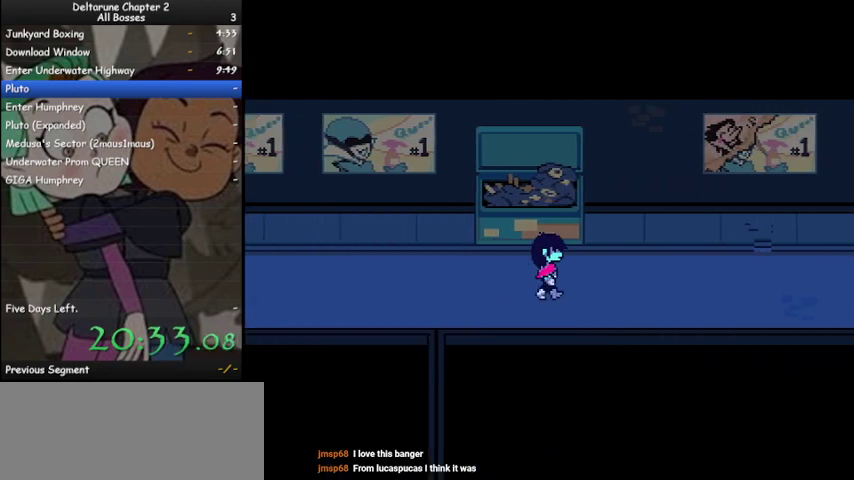
{"keys": ["ctrl", "right", "shift"], "events": []}
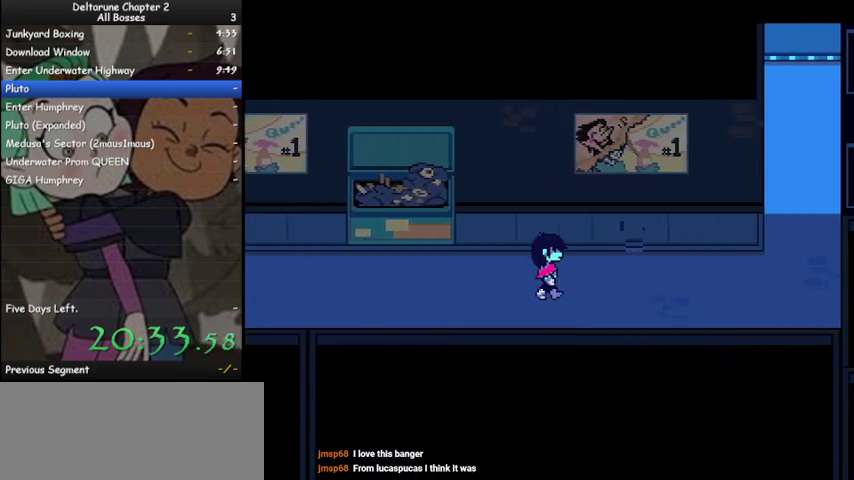
{"keys": ["ctrl", "right", "shift"], "events": []}
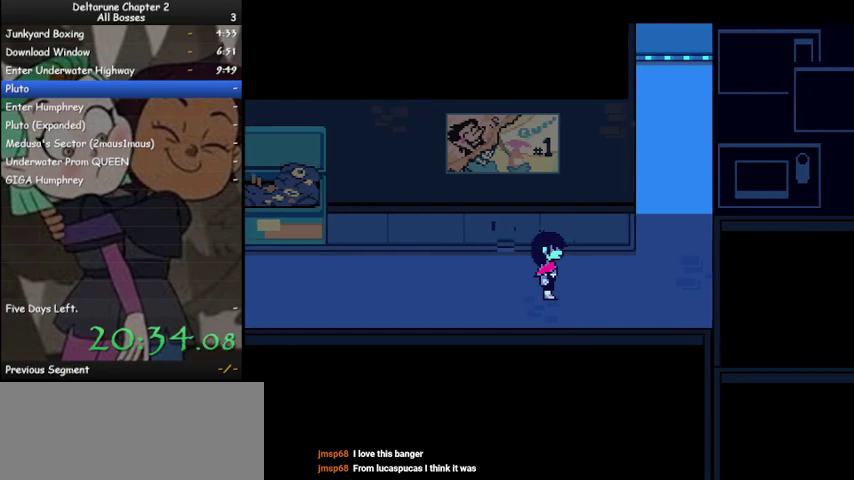
{"keys": ["ctrl", "shift", "up"], "events": [[267, "up", "down"], [400, "right", "up"]]}
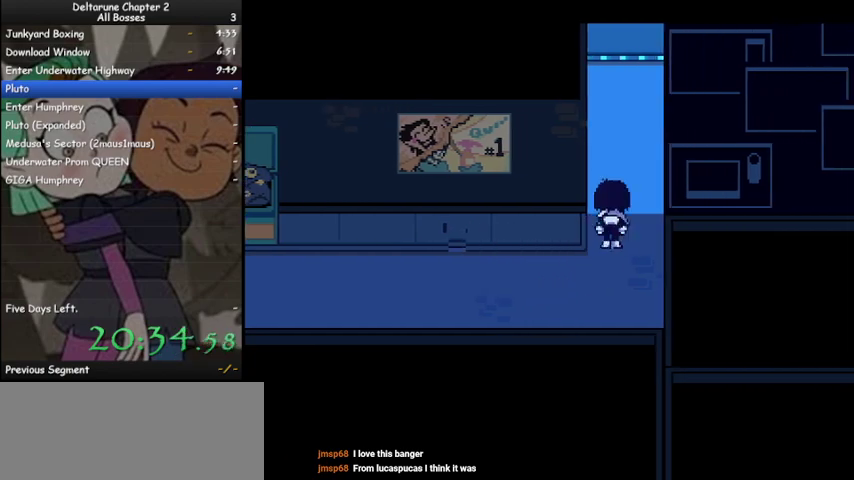
{"keys": ["ctrl", "shift", "up"], "events": []}
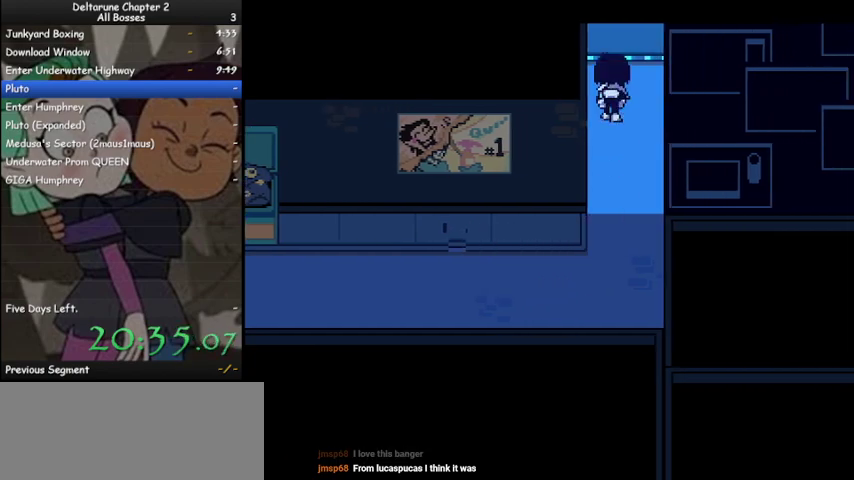
{"keys": ["ctrl", "shift", "up"], "events": []}
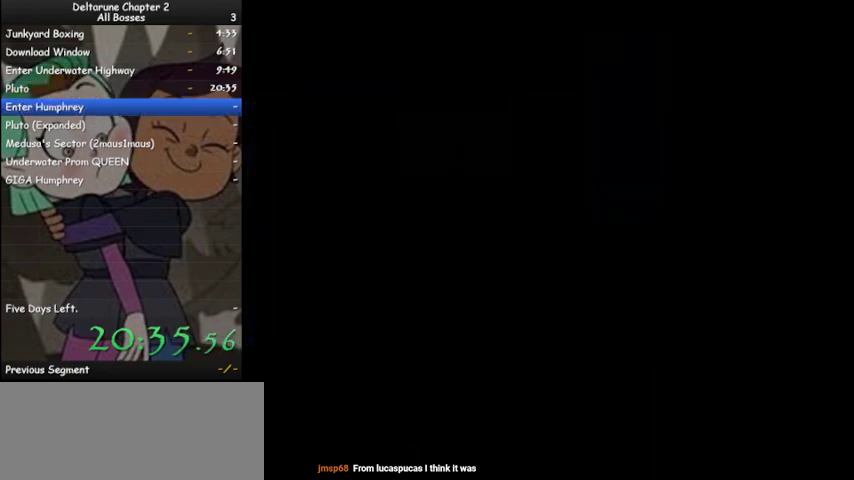
{"keys": ["ctrl", "shift", "up"], "events": []}
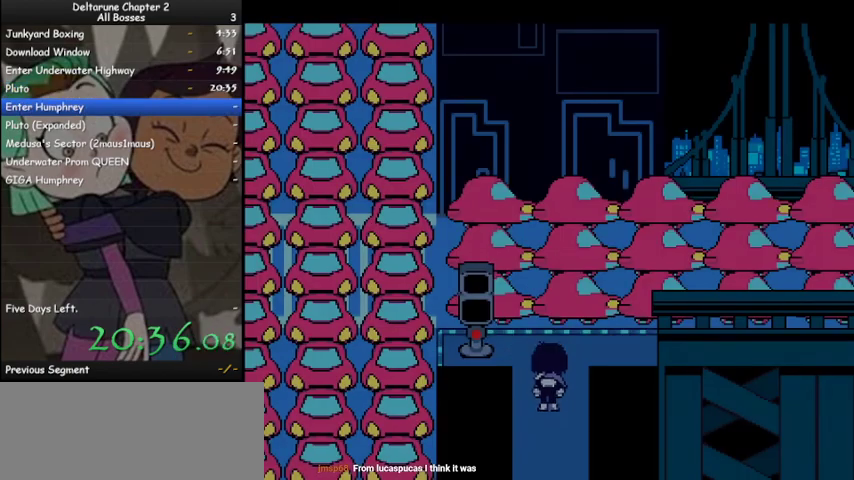
{"keys": ["ctrl", "shift"], "events": [[167, "left", "down"], [233, "up", "up"], [267, "z", "down"], [300, "z", "up"], [367, "z", "down"], [467, "left", "up"], [467, "z", "up"]]}
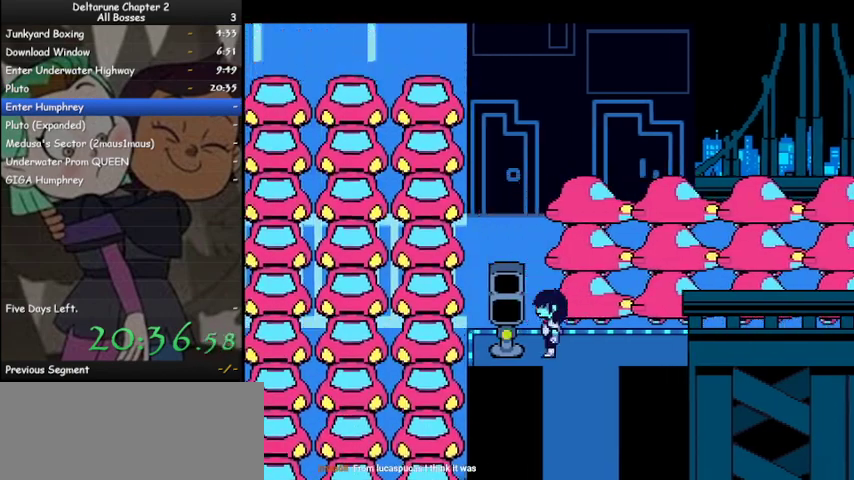
{"keys": ["ctrl", "shift", "z"], "events": [[467, "z", "down"]]}
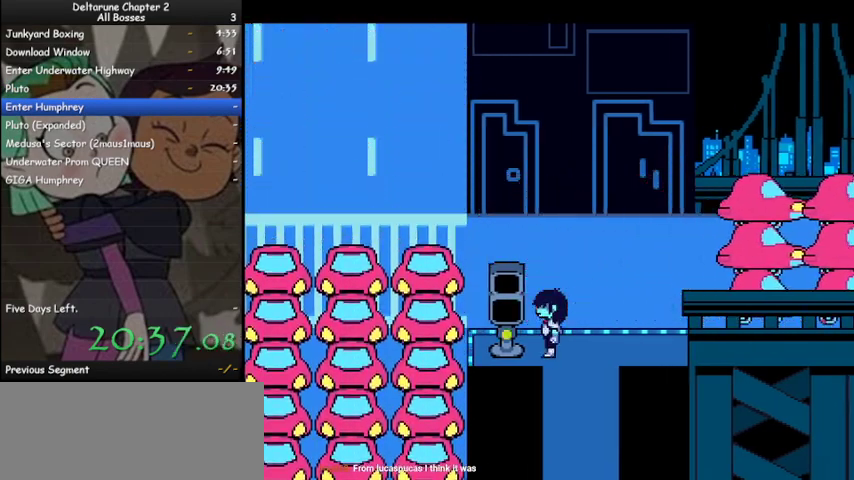
{"keys": ["ctrl", "shift"], "events": [[67, "z", "up"], [167, "z", "down"], [200, "z", "up"], [333, "z", "down"], [400, "z", "up"]]}
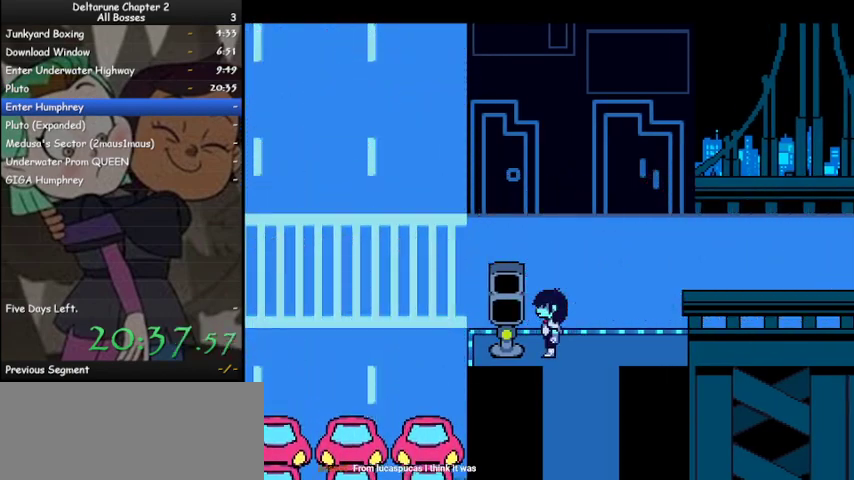
{"keys": ["ctrl", "right", "shift", "up"], "events": [[33, "z", "down"], [133, "z", "up"], [233, "z", "down"], [267, "z", "up"], [367, "z", "down"], [467, "right", "down"], [467, "z", "up"], [500, "up", "down"]]}
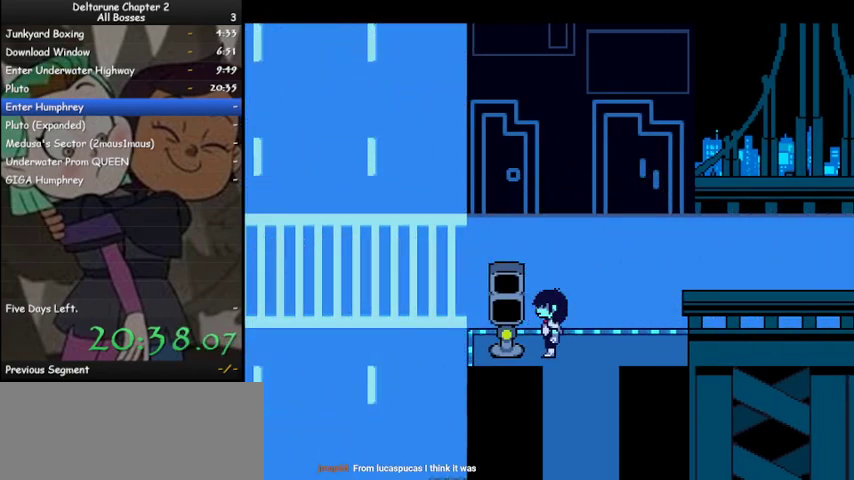
{"keys": ["ctrl", "shift", "up"], "events": [[100, "z", "down"], [133, "z", "up"], [200, "right", "up"], [233, "z", "down"], [333, "z", "up"], [433, "z", "down"], [500, "z", "up"]]}
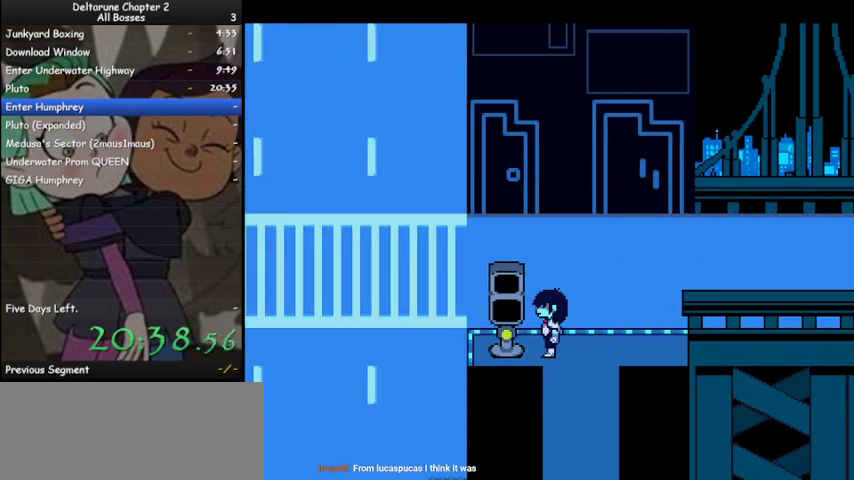
{"keys": ["ctrl", "shift", "up", "z"], "events": [[100, "z", "down"], [167, "right", "down"], [167, "z", "up"], [300, "right", "up"], [300, "z", "down"], [333, "z", "up"], [500, "z", "down"]]}
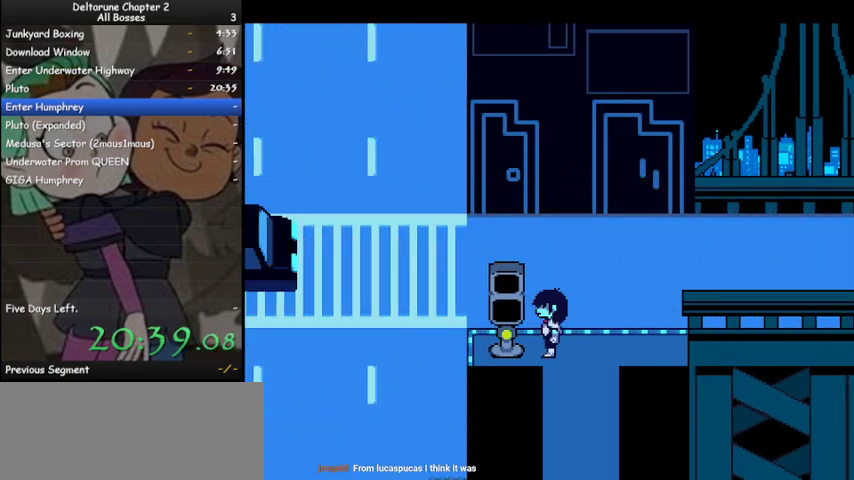
{"keys": ["ctrl", "right", "shift", "up", "z"], "events": [[33, "z", "up"], [133, "z", "down"], [233, "z", "up"], [300, "z", "down"], [367, "right", "down"], [367, "z", "up"], [500, "z", "down"]]}
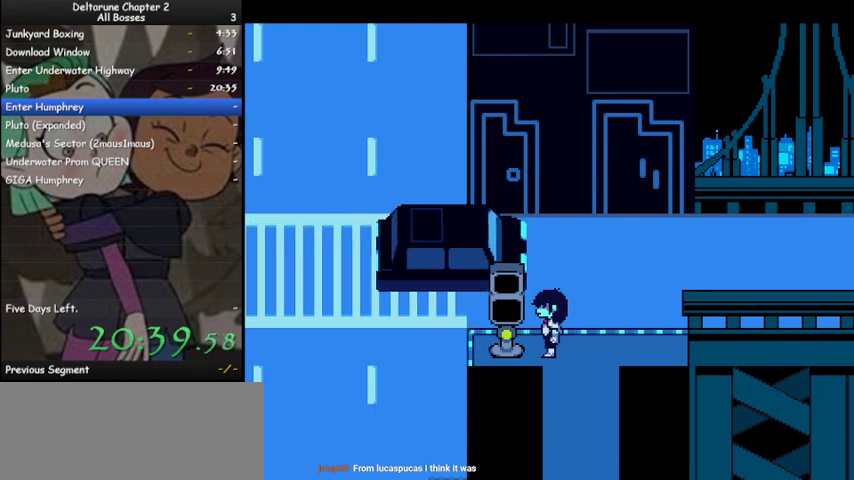
{"keys": ["ctrl", "shift", "up", "z"], "events": [[33, "right", "up"], [33, "z", "up"], [133, "z", "down"], [233, "z", "up"], [333, "z", "down"], [433, "z", "up"], [500, "z", "down"]]}
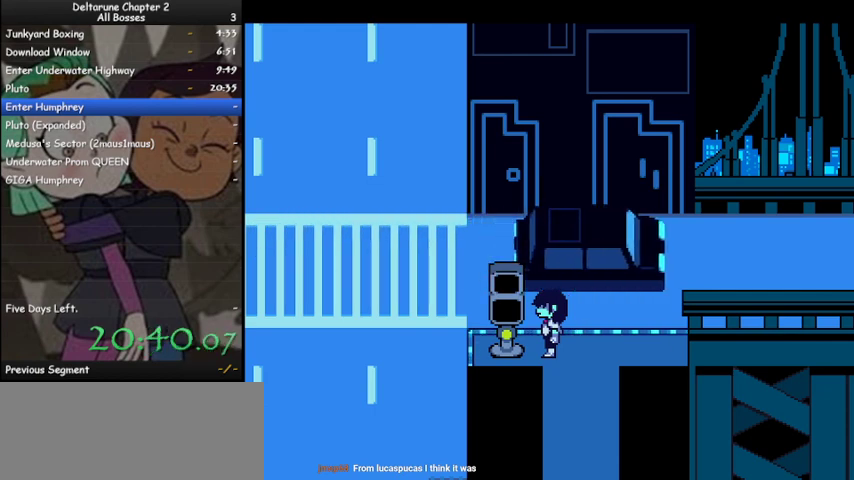
{"keys": ["ctrl", "shift", "up"], "events": [[67, "right", "down"], [67, "z", "up"], [200, "z", "down"], [233, "right", "up"], [233, "z", "up"], [400, "z", "down"], [433, "z", "up"]]}
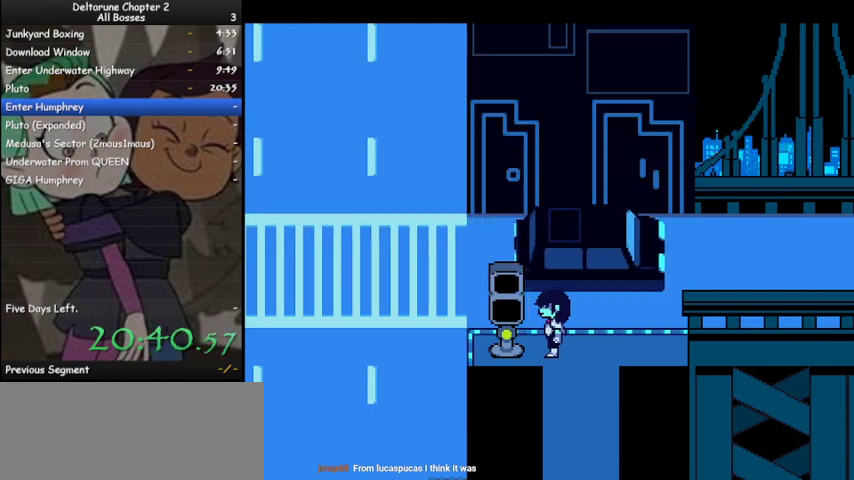
{"keys": ["ctrl", "shift", "up", "z"], "events": [[33, "z", "down"], [133, "z", "up"], [233, "z", "down"], [267, "z", "up"], [367, "z", "down"], [400, "z", "up"], [500, "z", "down"]]}
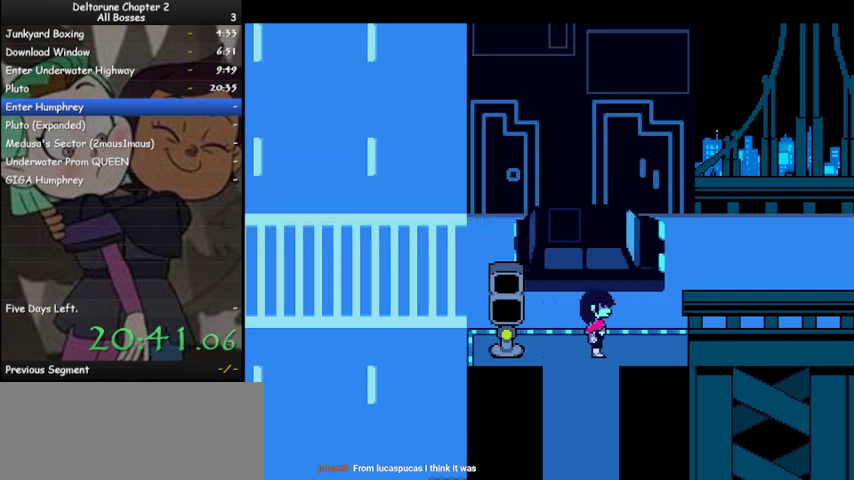
{"keys": ["ctrl", "shift"], "events": [[33, "up", "up"], [100, "z", "up"], [133, "z", "down"], [233, "z", "up"], [333, "z", "down"], [367, "z", "up"], [467, "z", "down"], [500, "z", "up"]]}
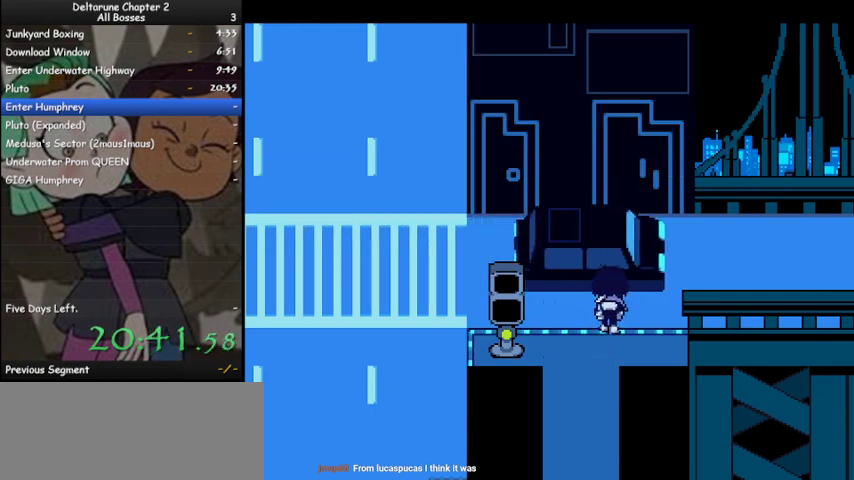
{"keys": ["ctrl", "shift"], "events": [[100, "z", "down"], [233, "z", "up"]]}
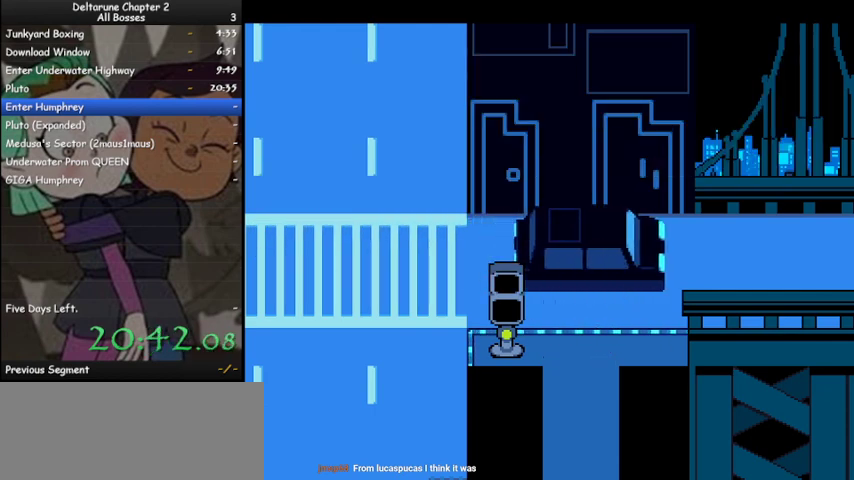
{"keys": ["ctrl", "shift"], "events": [[267, "z", "down"], [300, "z", "up"]]}
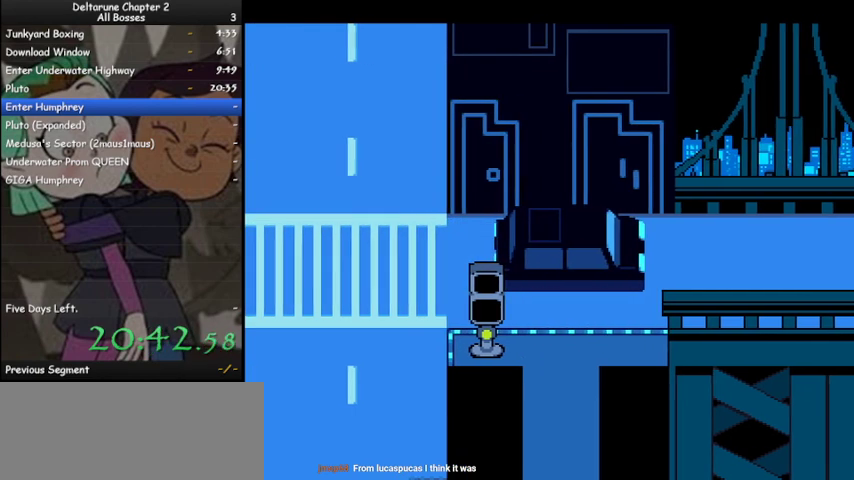
{"keys": ["ctrl", "shift"], "events": []}
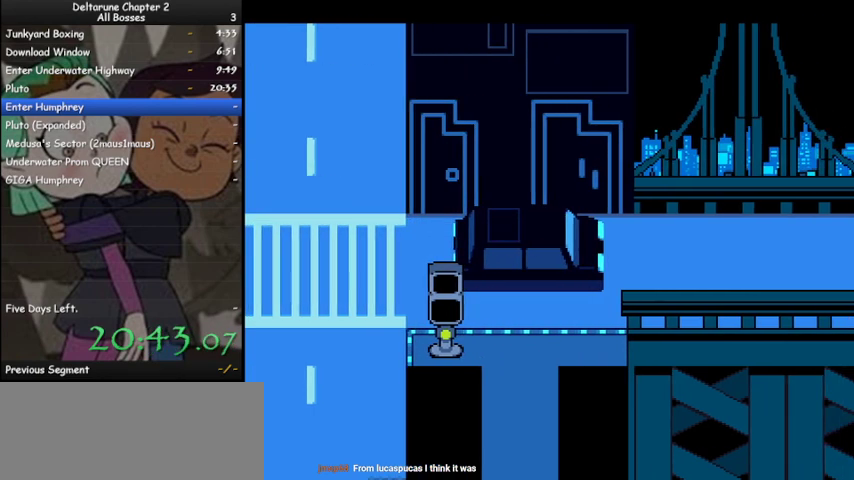
{"keys": ["ctrl", "shift"], "events": []}
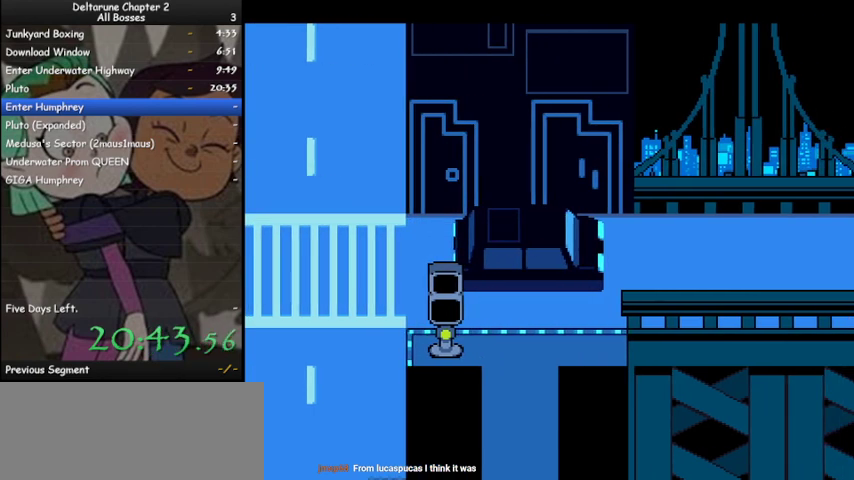
{"keys": ["ctrl", "shift"], "events": []}
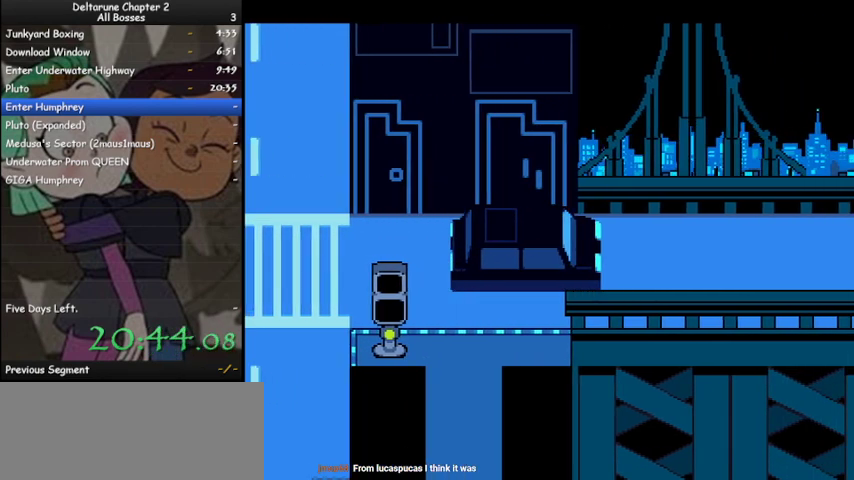
{"keys": ["ctrl", "shift"], "events": []}
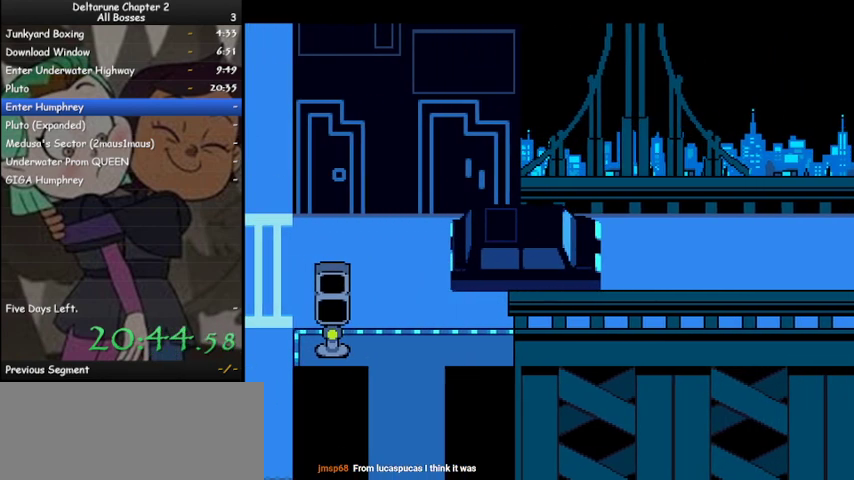
{"keys": ["ctrl", "shift"], "events": []}
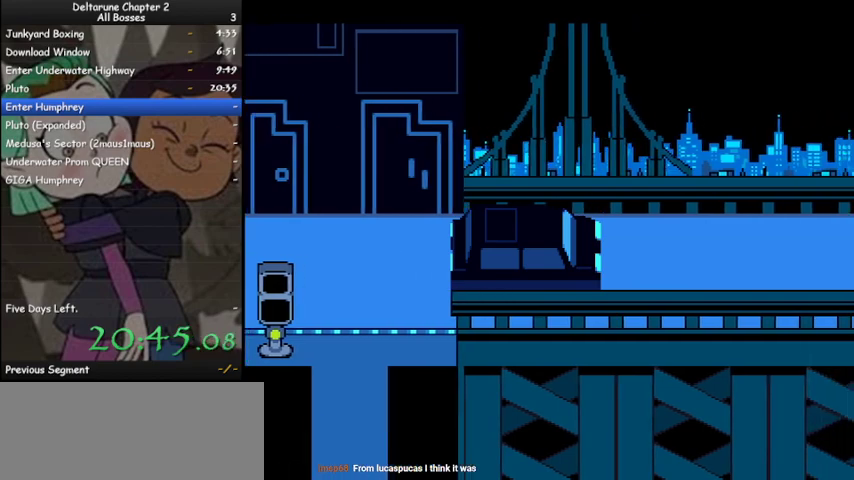
{"keys": ["ctrl", "shift"], "events": [[67, "z", "down"], [167, "z", "up"], [233, "z", "down"], [300, "z", "up"], [367, "z", "down"], [467, "z", "up"]]}